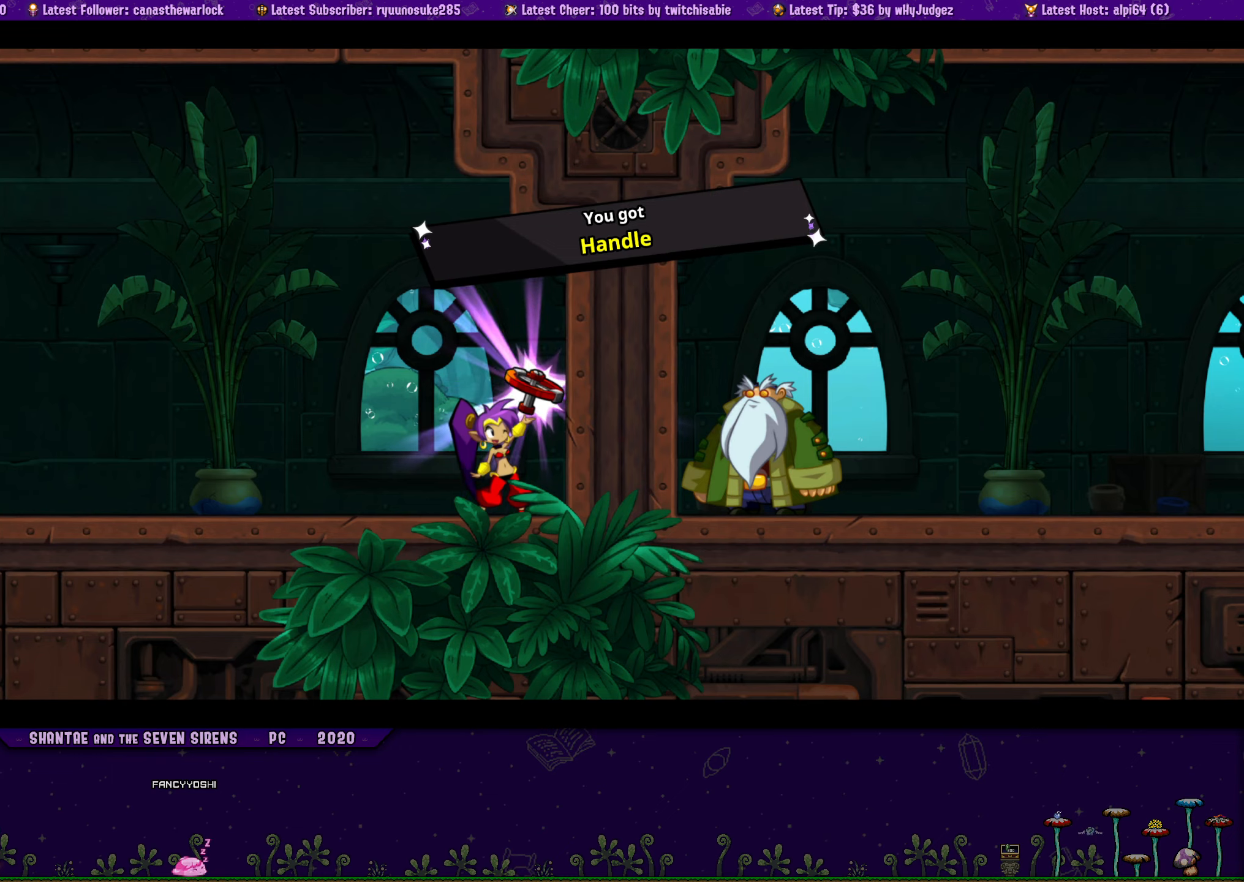
Gameplay with a controller (PlayStation layout); each line is a JSON object with the inputs held at the frame after it. "button_events" lists button changes between this image and that frame as [ms after this image, input, new state], when the widget could be followed in between (sticks are given only as held states). Not read: L3 R2 R3 TOUCHPAD left_stick right_stick.
{"buttons": ["DPAD_LEFT"], "button_events": []}
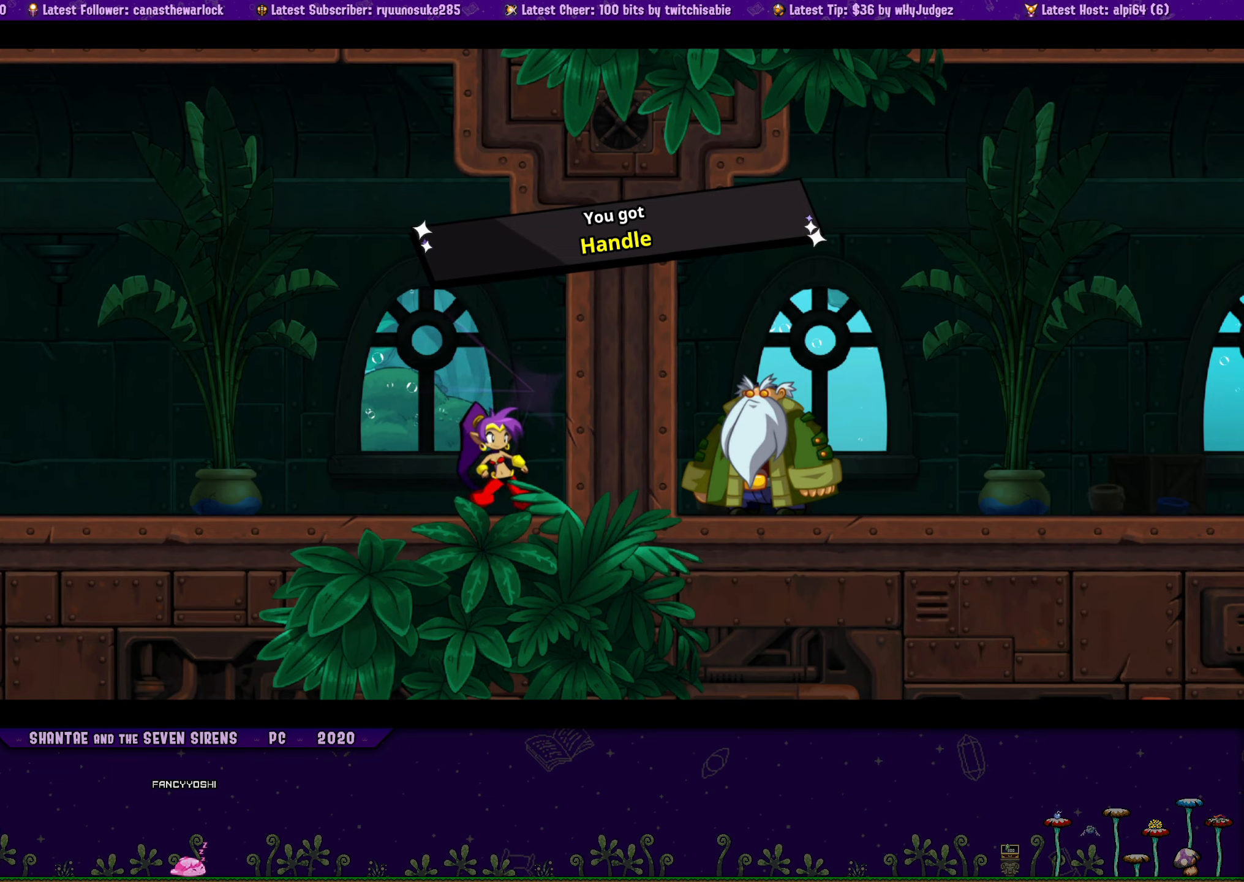
{"buttons": ["DPAD_LEFT"], "button_events": []}
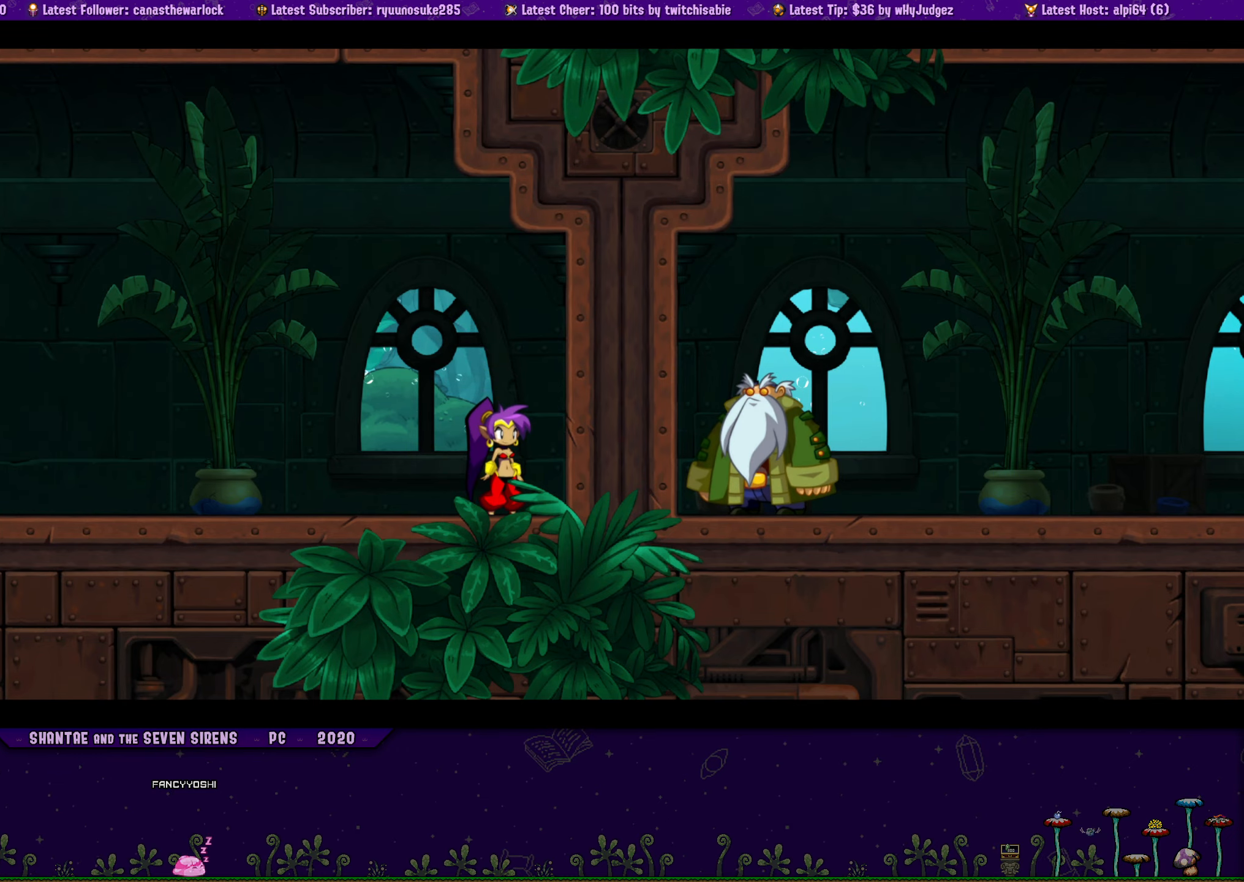
{"buttons": ["R1", "DPAD_LEFT"], "button_events": [[200, "R1", "down"]]}
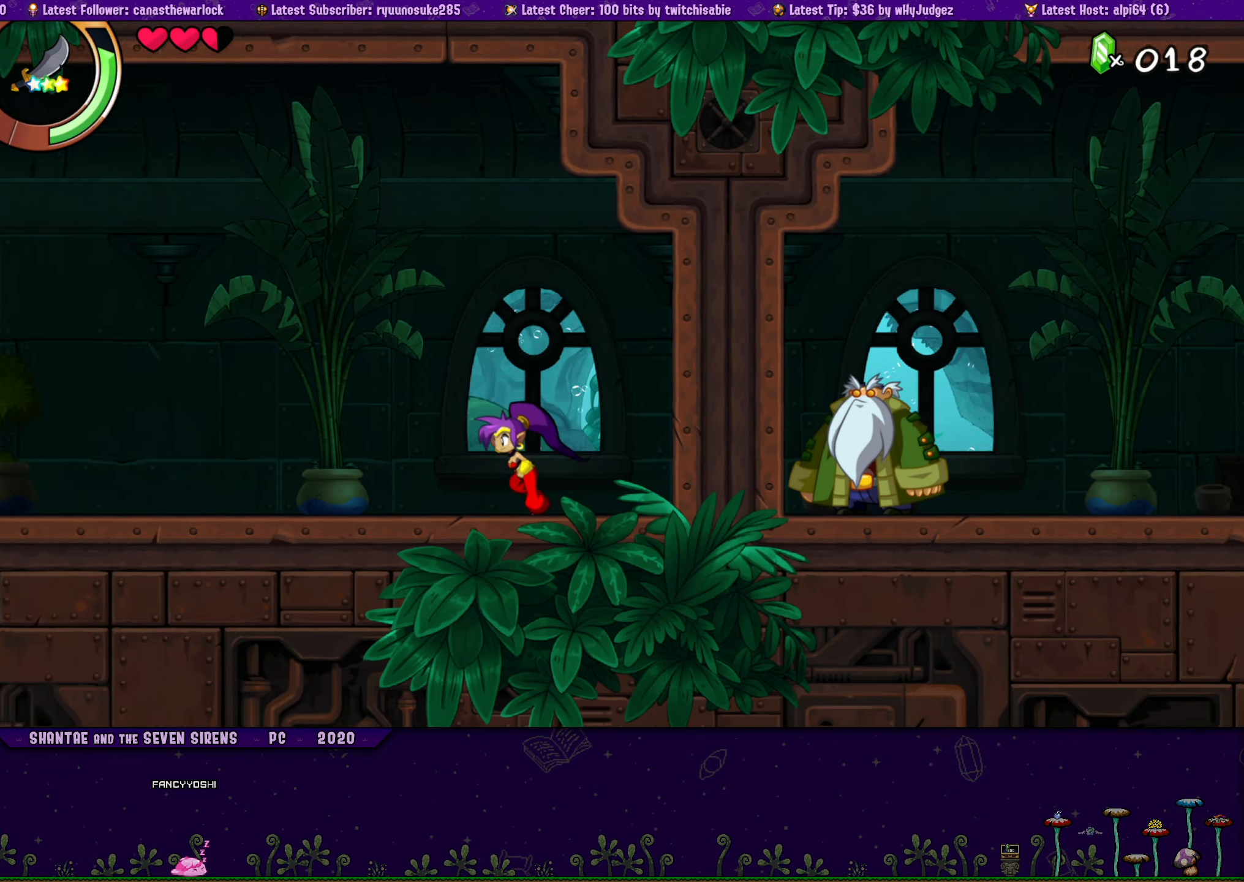
{"buttons": ["DPAD_LEFT"], "button_events": [[367, "R1", "up"]]}
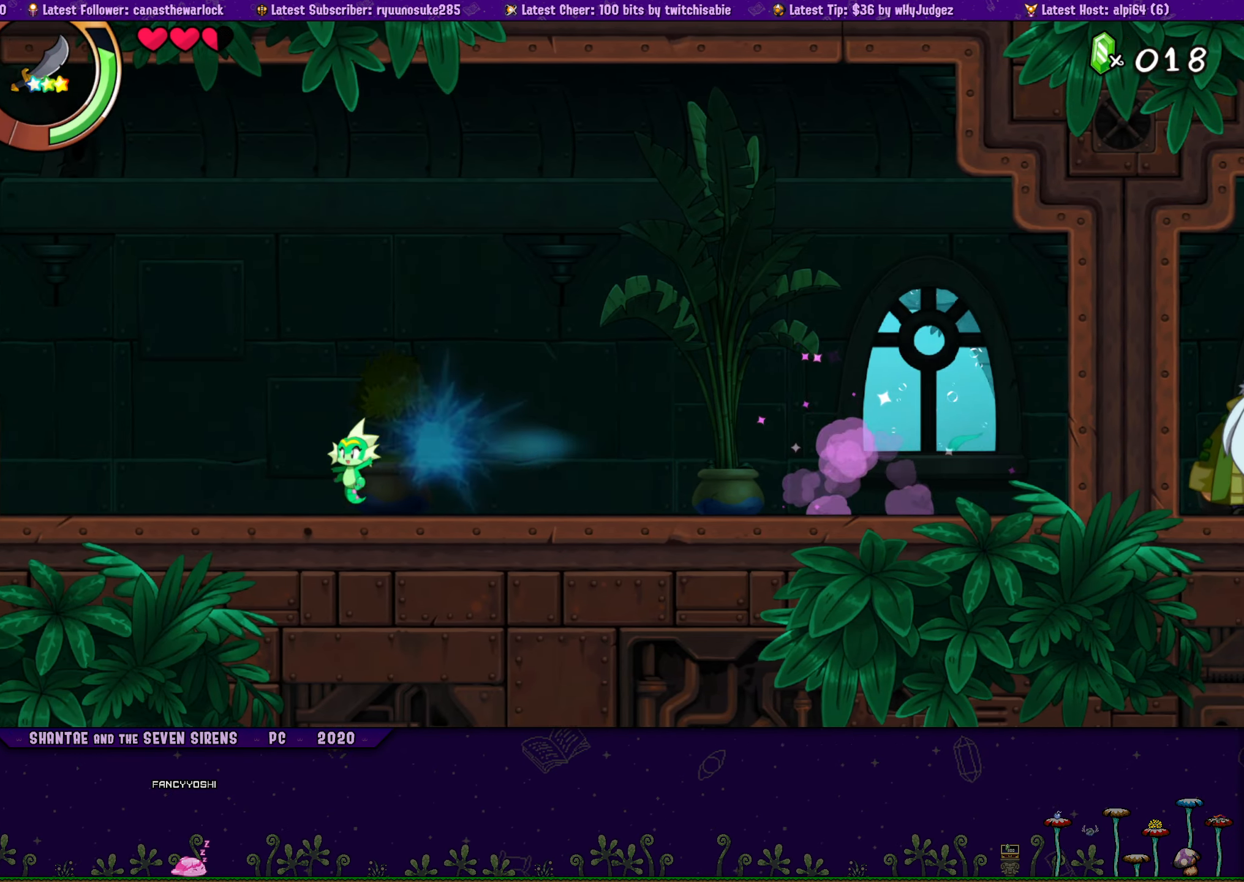
{"buttons": ["DPAD_LEFT"], "button_events": [[83, "CROSS", "down"], [167, "R1", "down"], [200, "CROSS", "up"], [317, "R1", "up"]]}
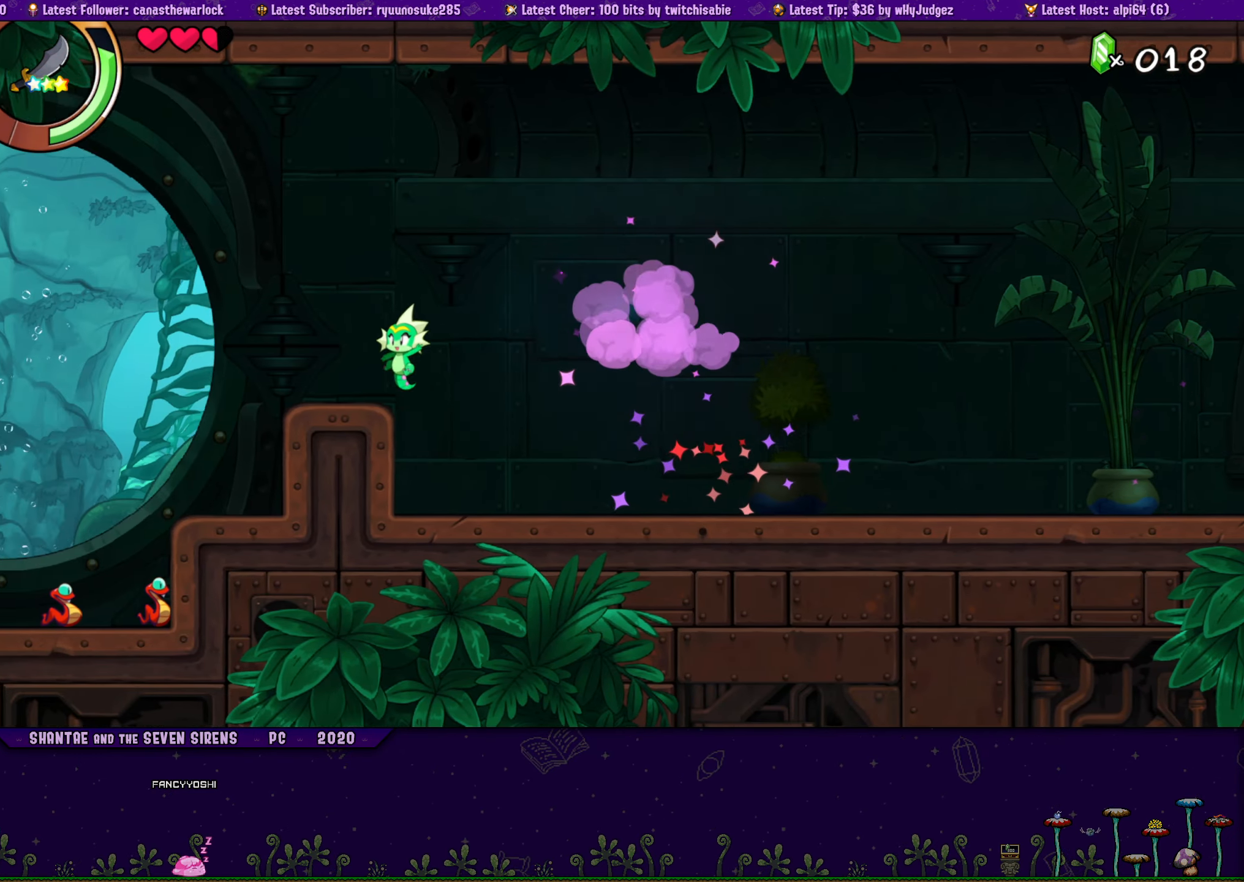
{"buttons": ["R1", "DPAD_LEFT"], "button_events": [[117, "R1", "down"]]}
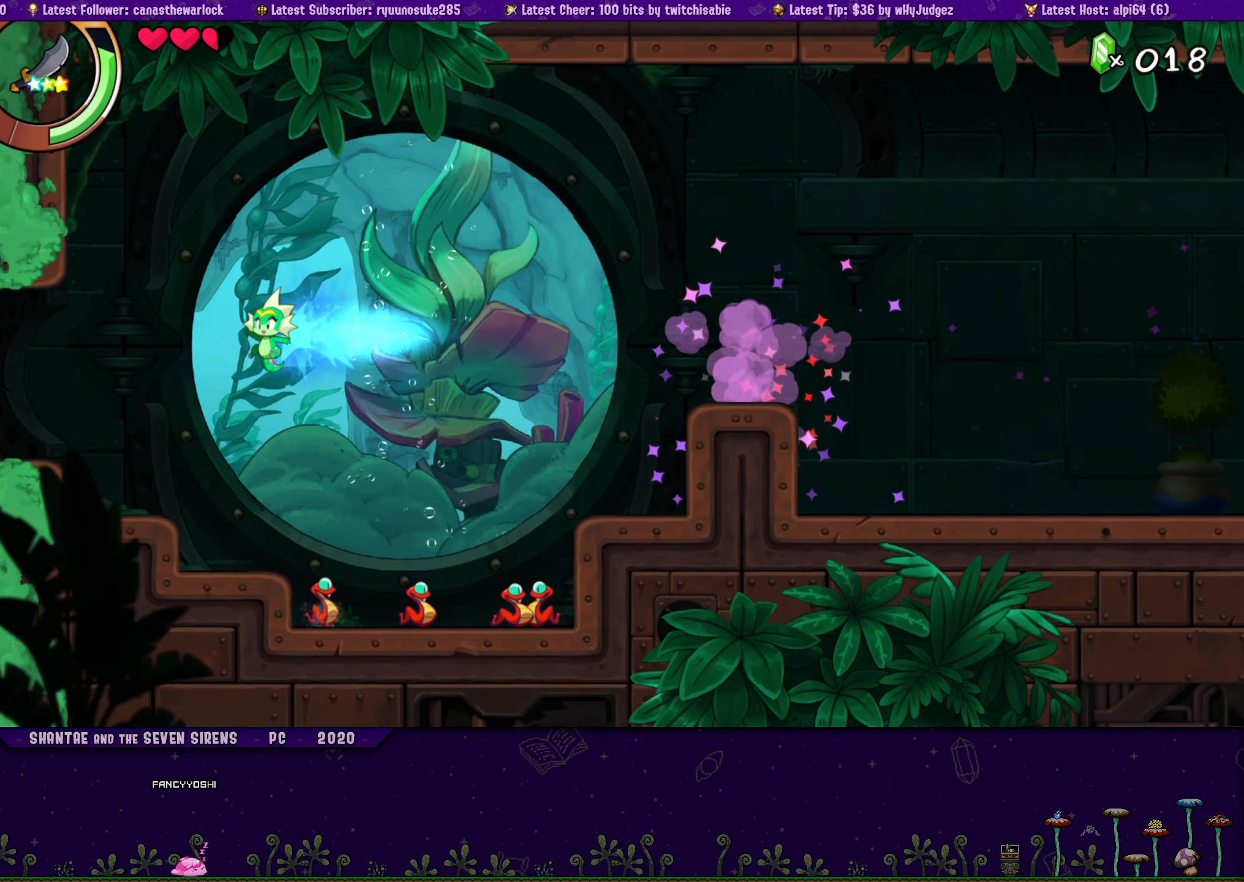
{"buttons": ["R1", "DPAD_LEFT"], "button_events": [[17, "R1", "up"], [350, "CROSS", "down"], [400, "R1", "down"], [450, "CROSS", "up"]]}
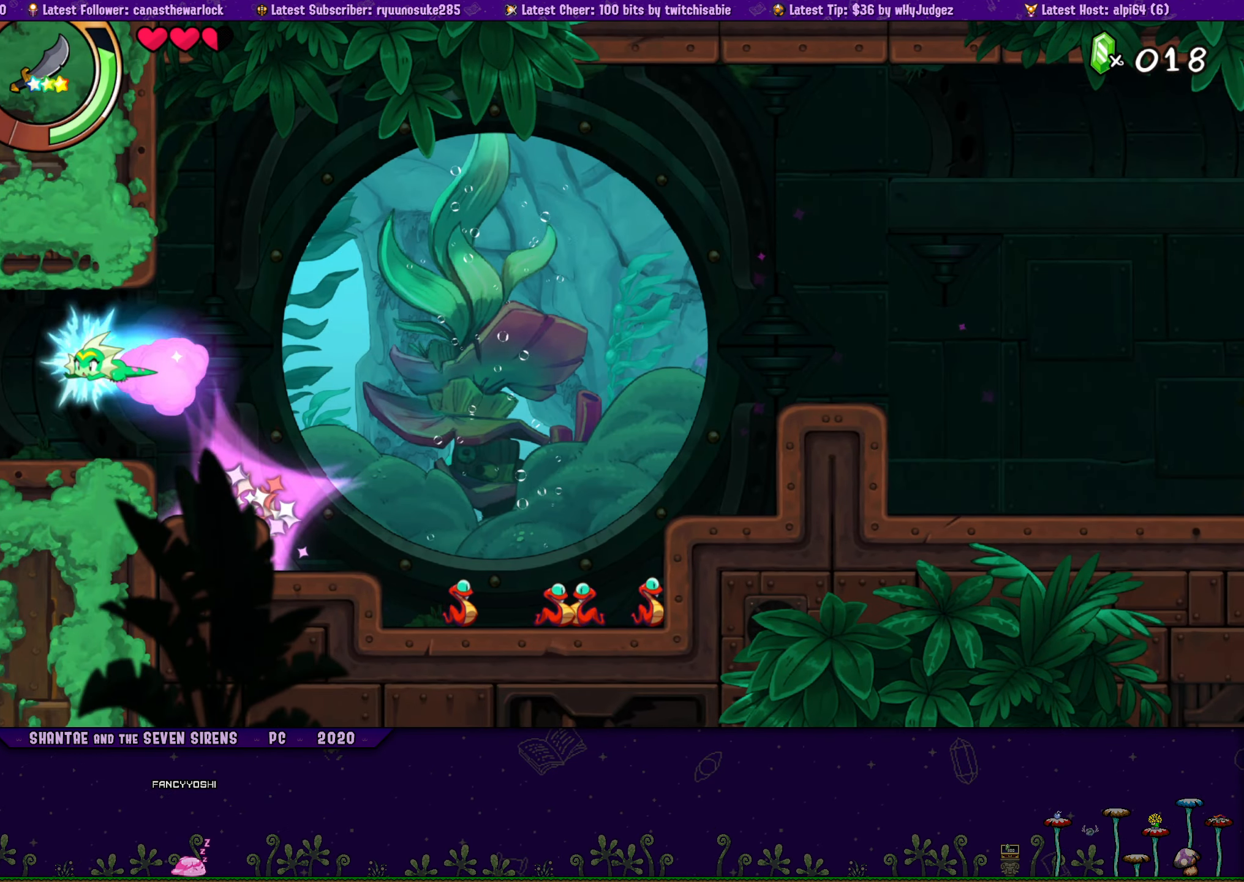
{"buttons": ["DPAD_LEFT"], "button_events": [[333, "R1", "up"]]}
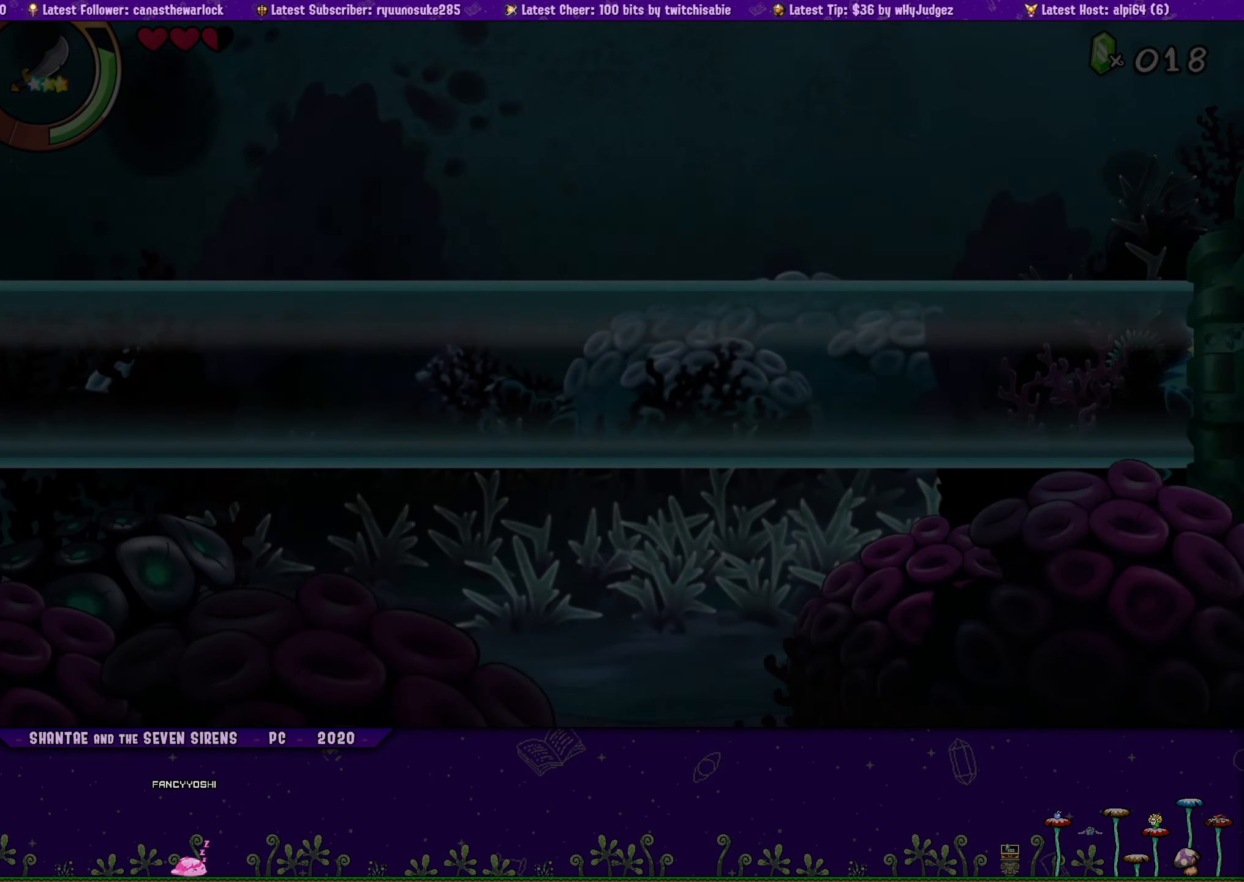
{"buttons": ["R1", "DPAD_DOWN", "DPAD_LEFT"], "button_events": [[250, "DPAD_DOWN", "down"], [300, "R1", "down"]]}
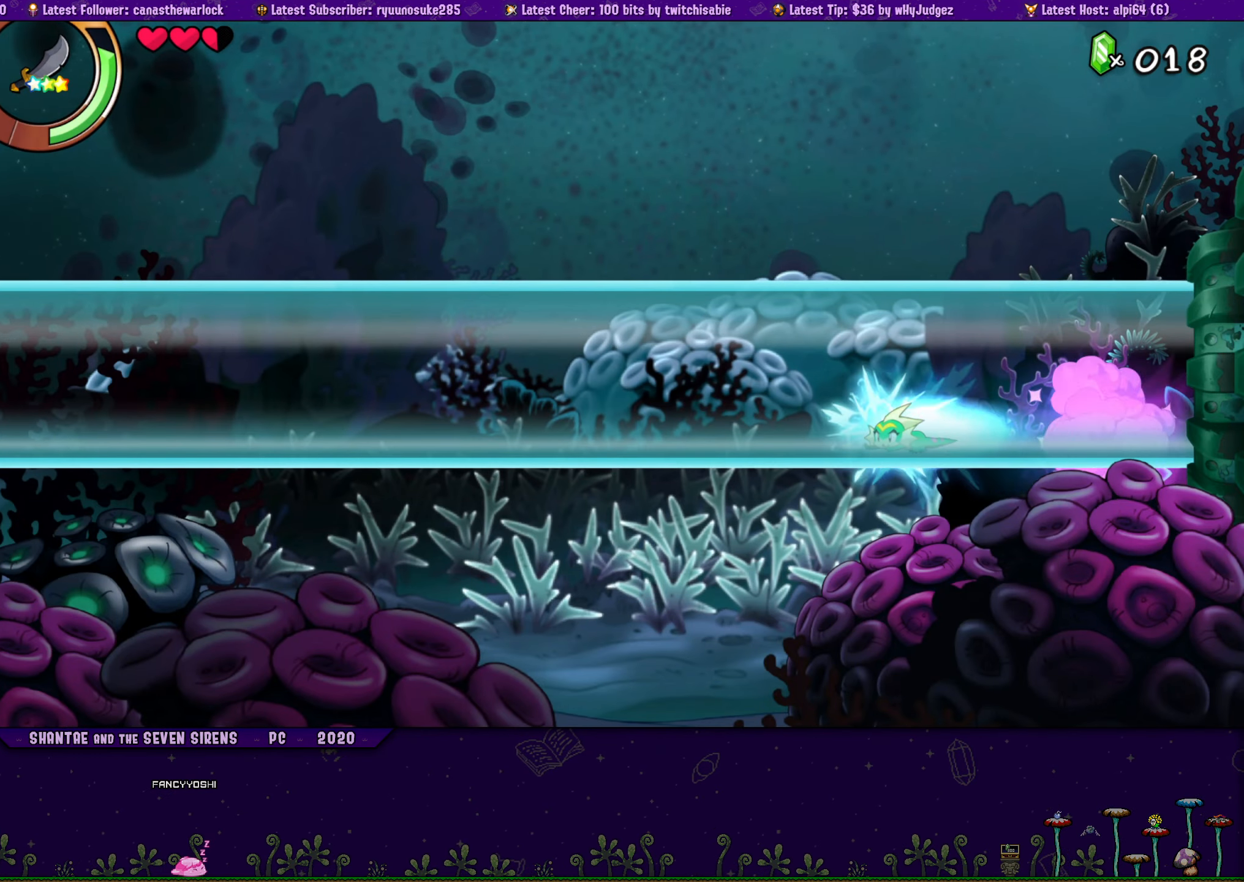
{"buttons": ["R1", "DPAD_DOWN", "DPAD_LEFT"], "button_events": [[117, "R1", "up"], [250, "R1", "down"]]}
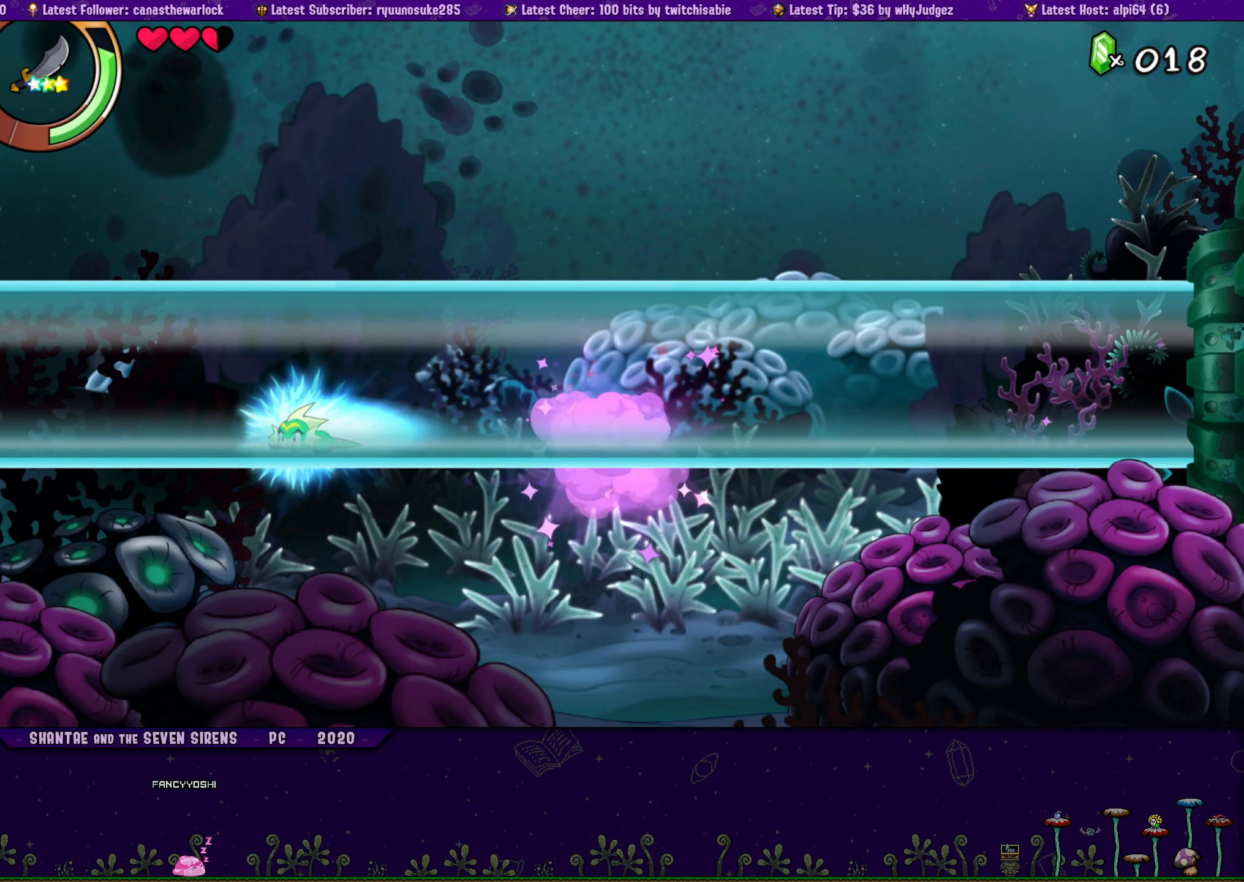
{"buttons": ["R1", "DPAD_LEFT"], "button_events": [[50, "R1", "up"], [184, "R1", "down"], [467, "DPAD_DOWN", "up"]]}
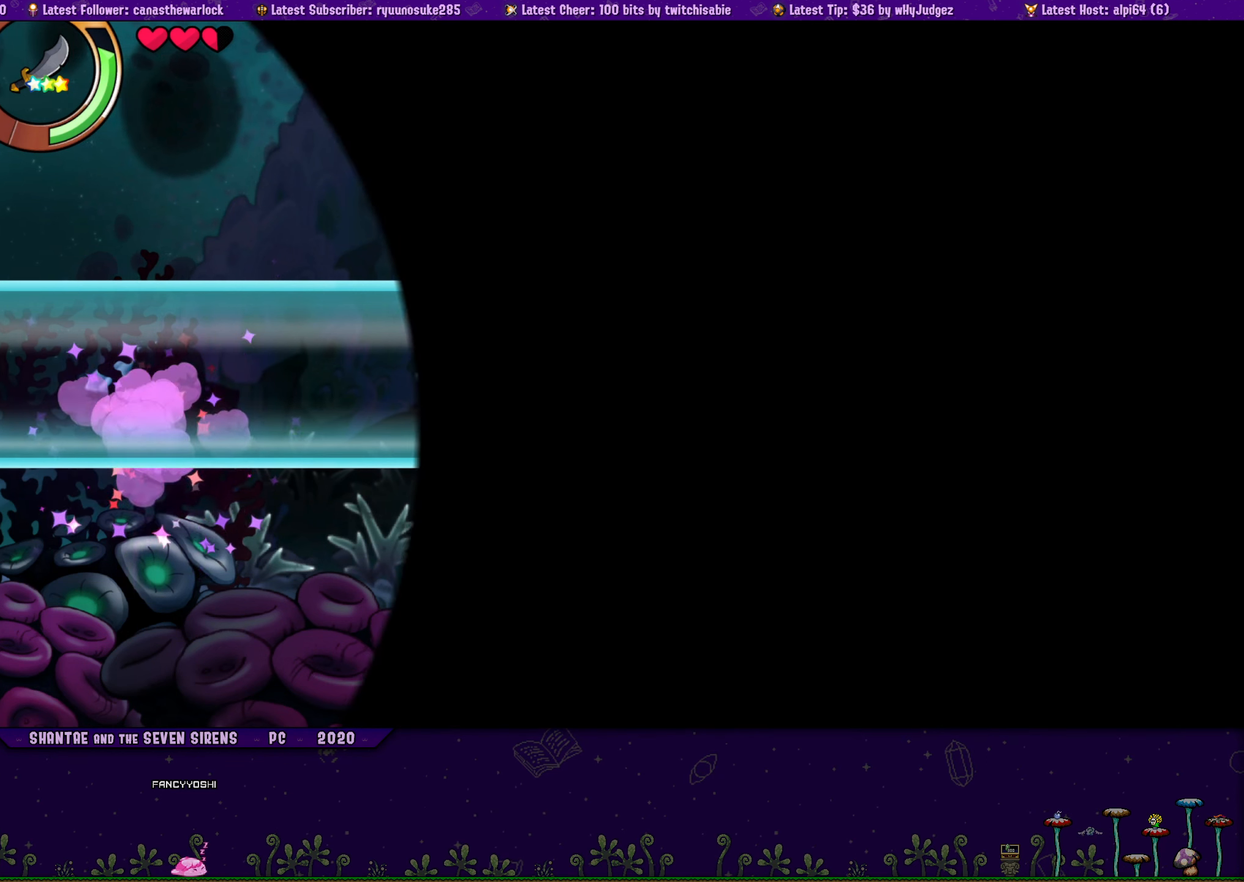
{"buttons": [], "button_events": [[84, "DPAD_LEFT", "up"], [150, "DPAD_LEFT", "down"], [150, "R1", "up"], [367, "DPAD_LEFT", "up"]]}
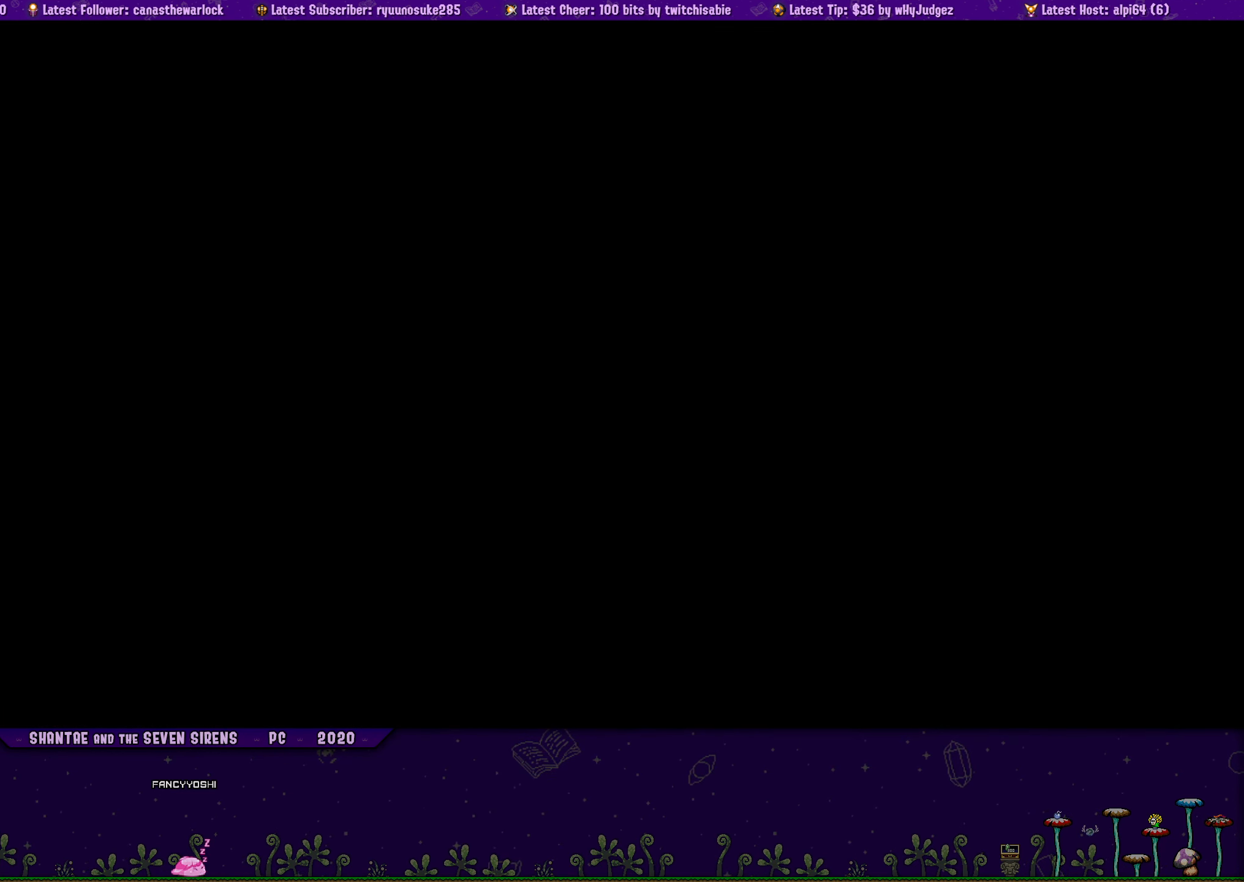
{"buttons": [], "button_events": []}
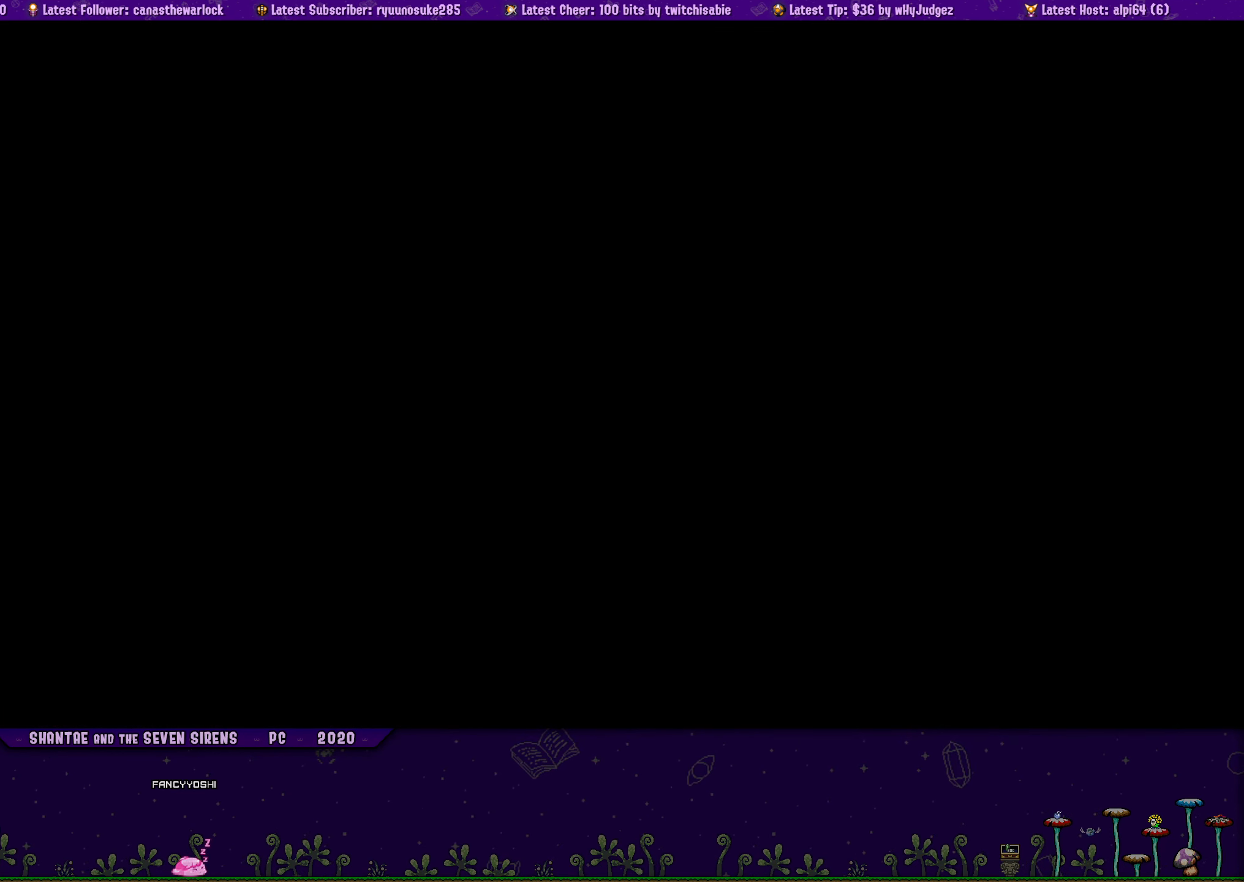
{"buttons": ["DPAD_LEFT"], "button_events": [[250, "DPAD_LEFT", "down"]]}
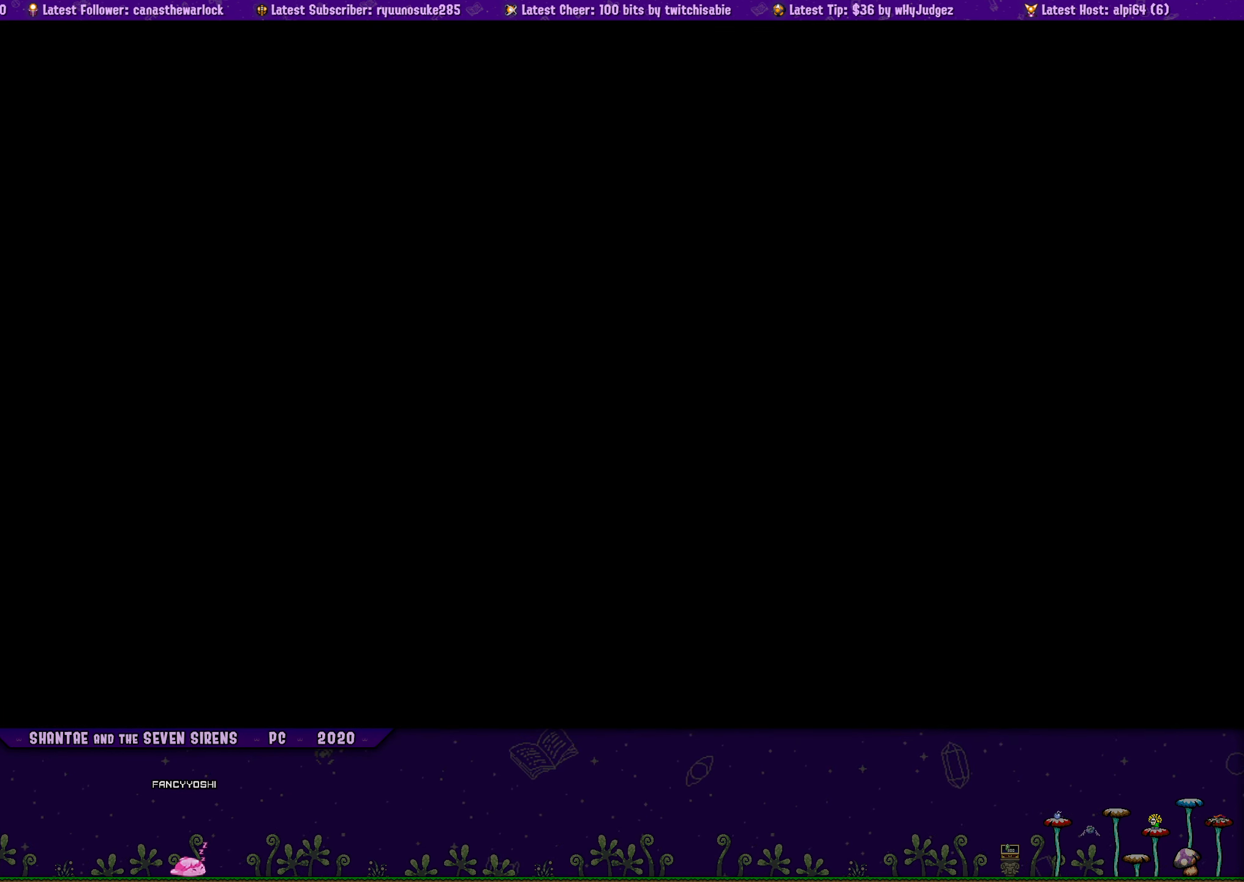
{"buttons": ["R1", "DPAD_DOWN", "DPAD_LEFT"], "button_events": [[217, "DPAD_DOWN", "down"], [400, "R1", "down"]]}
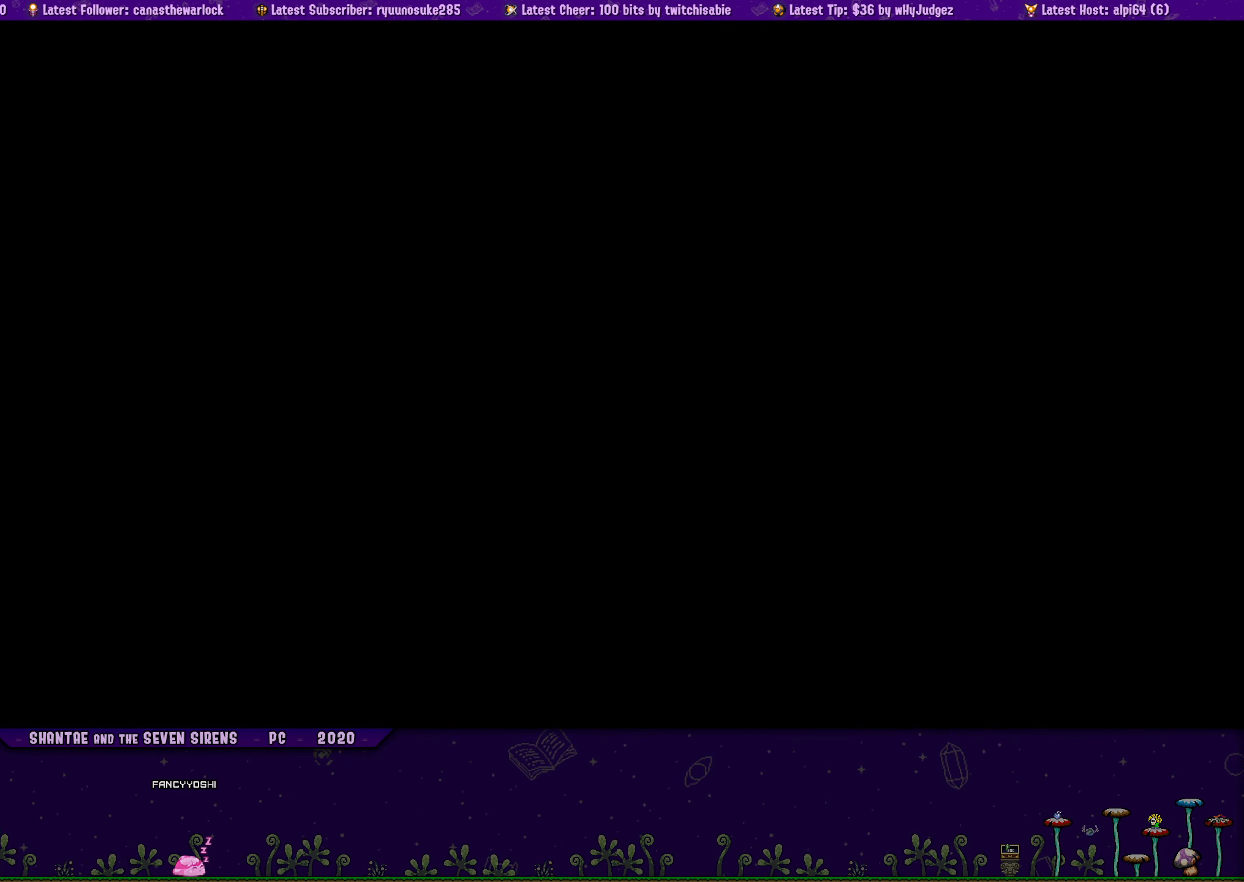
{"buttons": ["R1", "DPAD_DOWN", "DPAD_LEFT"], "button_events": [[134, "R1", "up"], [284, "R1", "down"]]}
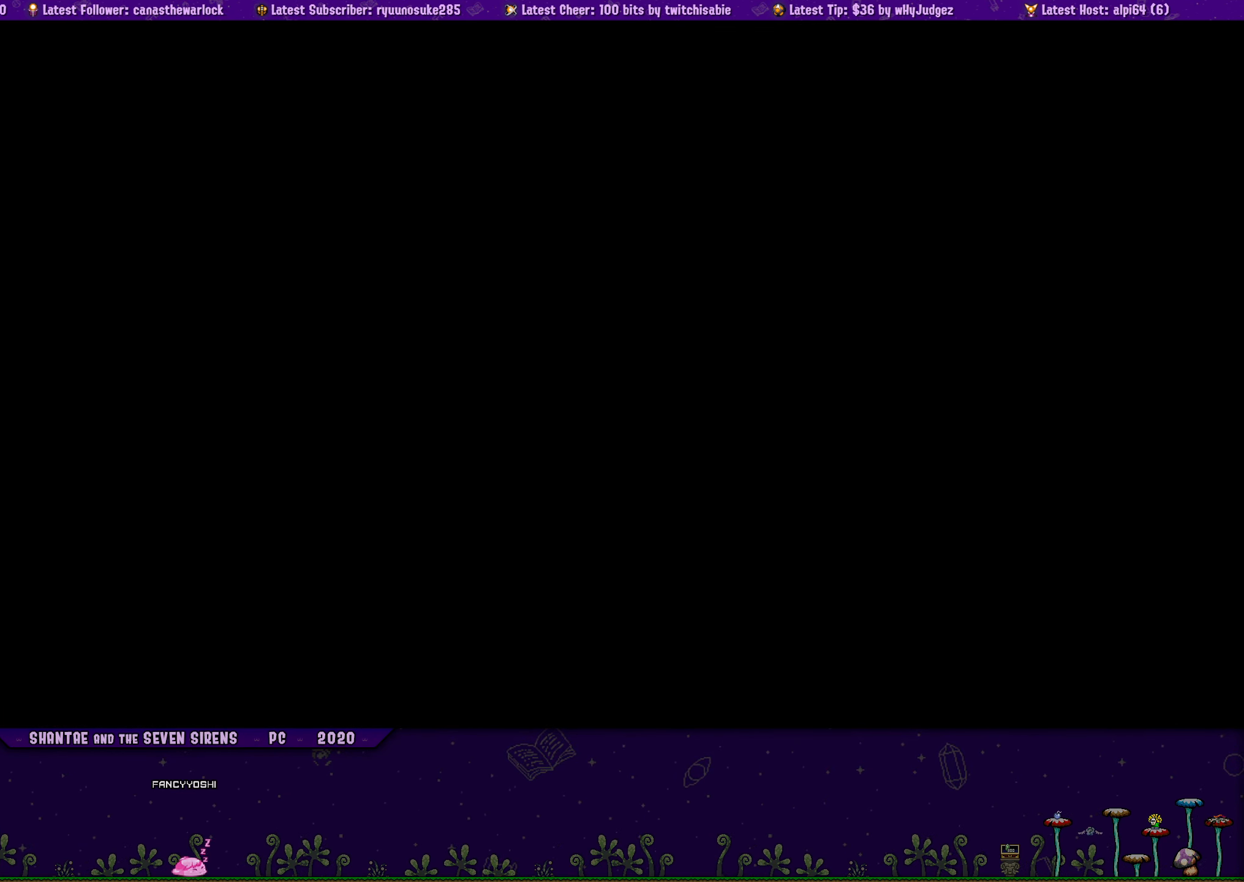
{"buttons": ["DPAD_DOWN", "DPAD_LEFT"], "button_events": [[34, "R1", "up"], [217, "R1", "down"], [467, "R1", "up"]]}
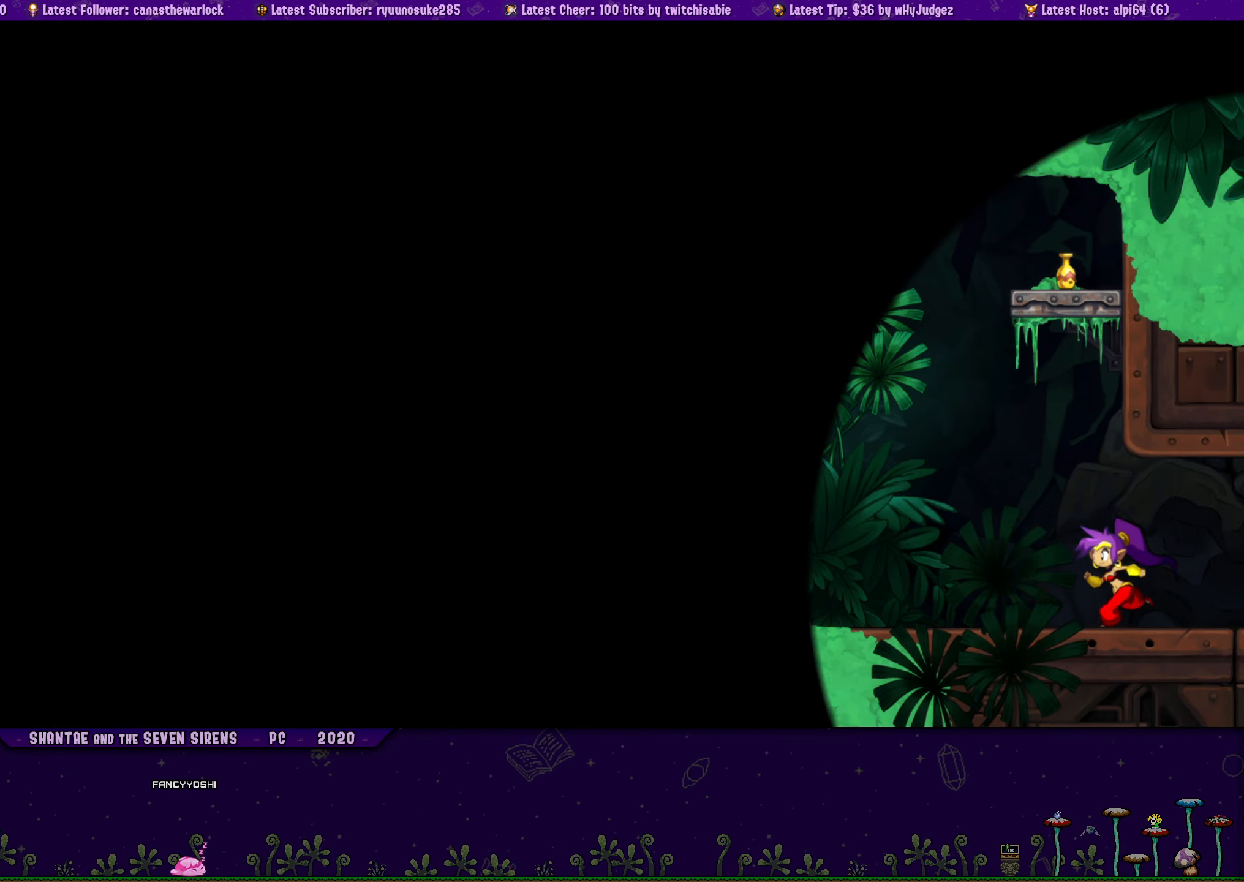
{"buttons": ["R1", "DPAD_DOWN", "DPAD_LEFT"], "button_events": [[134, "R1", "down"]]}
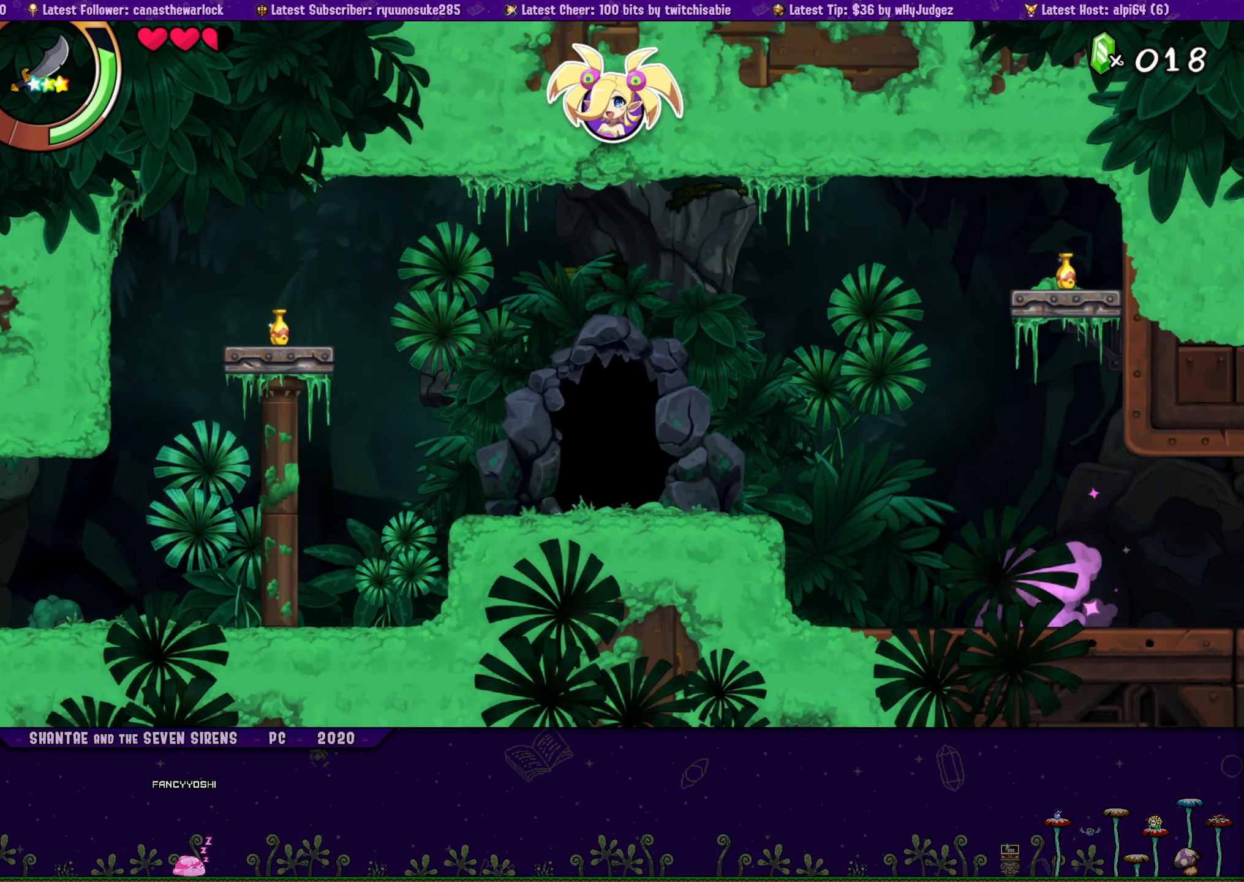
{"buttons": ["DPAD_DOWN", "DPAD_LEFT"], "button_events": [[17, "R1", "up"], [100, "R1", "down"], [450, "R1", "up"]]}
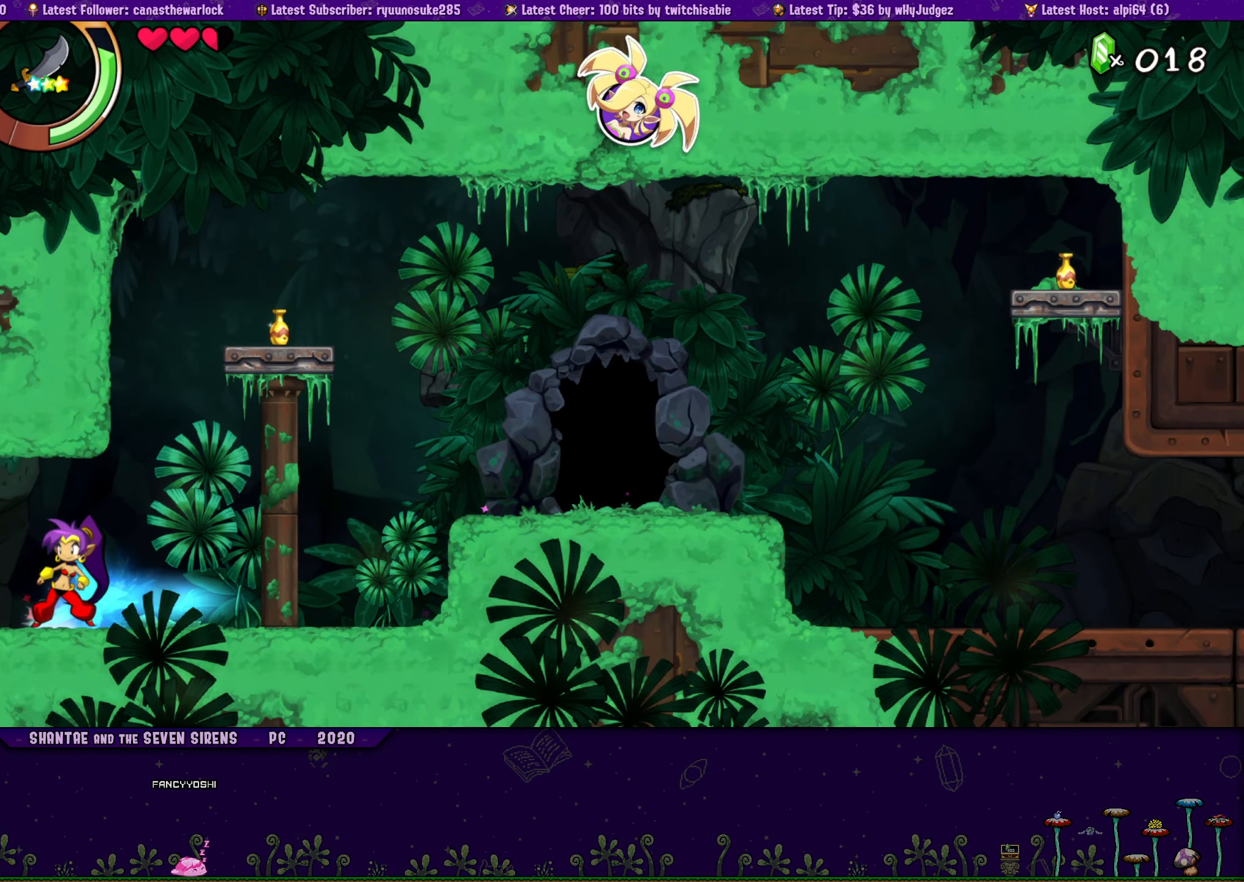
{"buttons": ["DPAD_LEFT"], "button_events": [[34, "R1", "down"], [284, "DPAD_DOWN", "up"], [333, "DPAD_LEFT", "up"], [450, "DPAD_LEFT", "down"], [450, "R1", "up"]]}
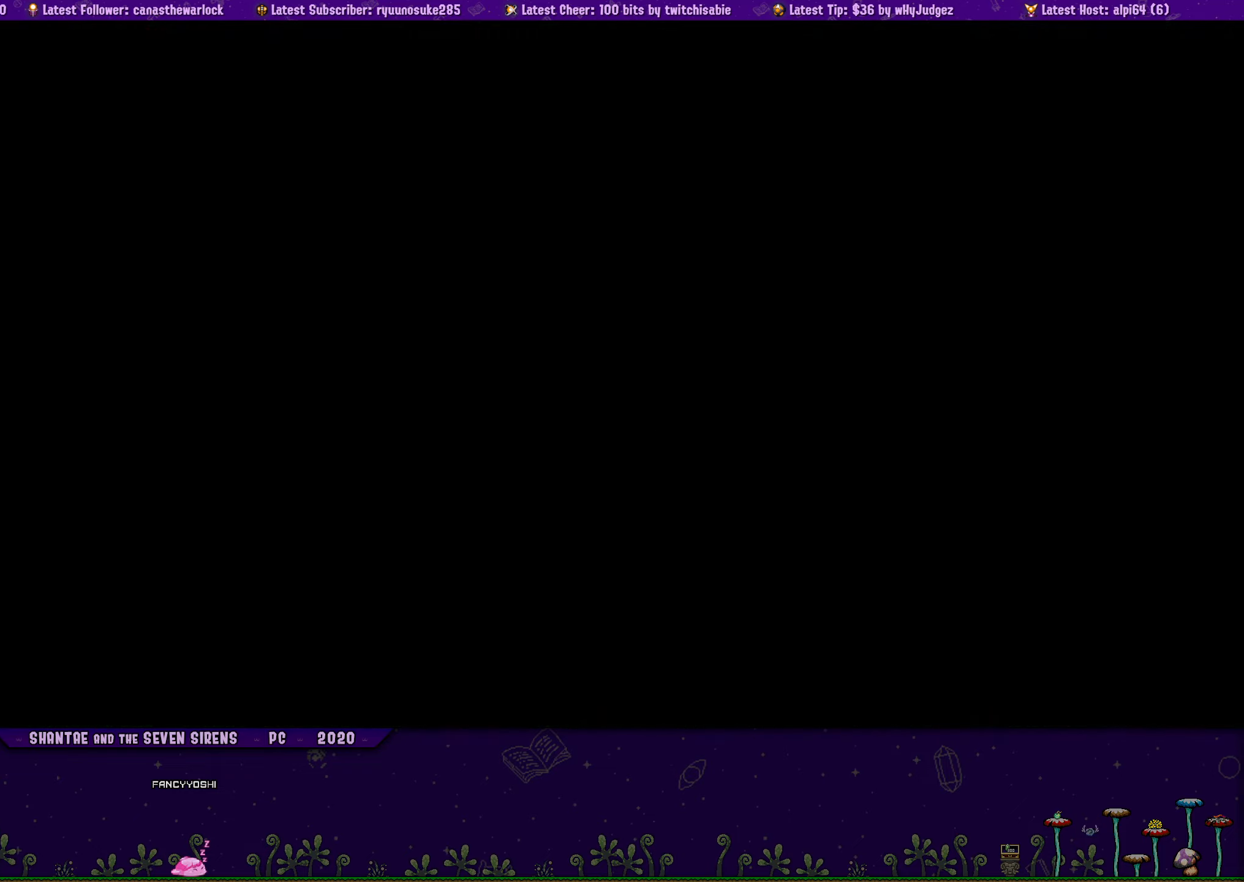
{"buttons": ["CROSS", "DPAD_UP"], "button_events": [[433, "CROSS", "down"], [466, "DPAD_LEFT", "up"], [466, "DPAD_UP", "down"]]}
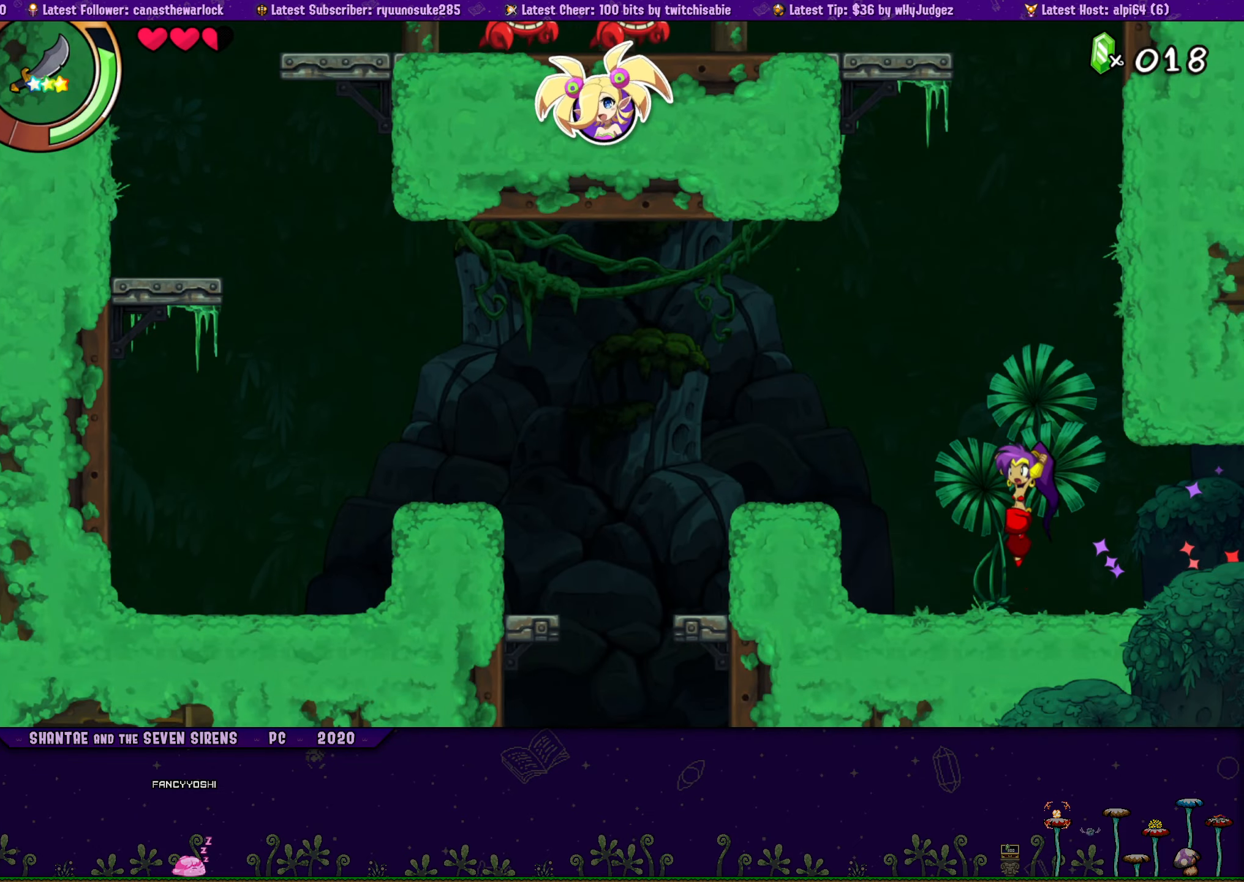
{"buttons": ["CROSS", "R1", "DPAD_UP", "DPAD_RIGHT"], "button_events": [[16, "DPAD_RIGHT", "down"], [200, "CROSS", "up"], [200, "R1", "down"], [300, "CROSS", "down"]]}
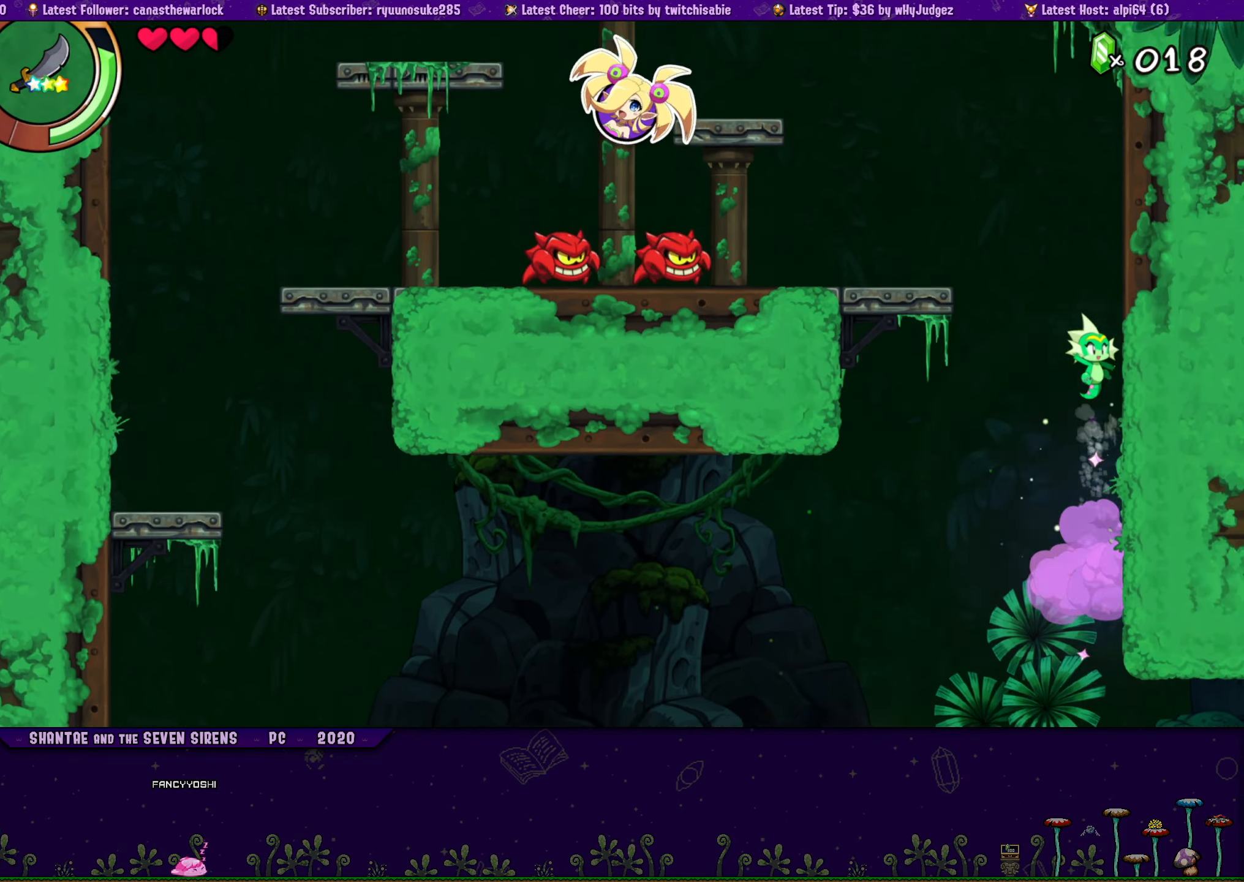
{"buttons": ["CROSS", "R1", "DPAD_UP", "DPAD_LEFT"], "button_events": [[16, "CROSS", "up"], [150, "CROSS", "down"], [316, "DPAD_RIGHT", "up"], [366, "DPAD_LEFT", "down"], [366, "R1", "up"], [450, "R1", "down"]]}
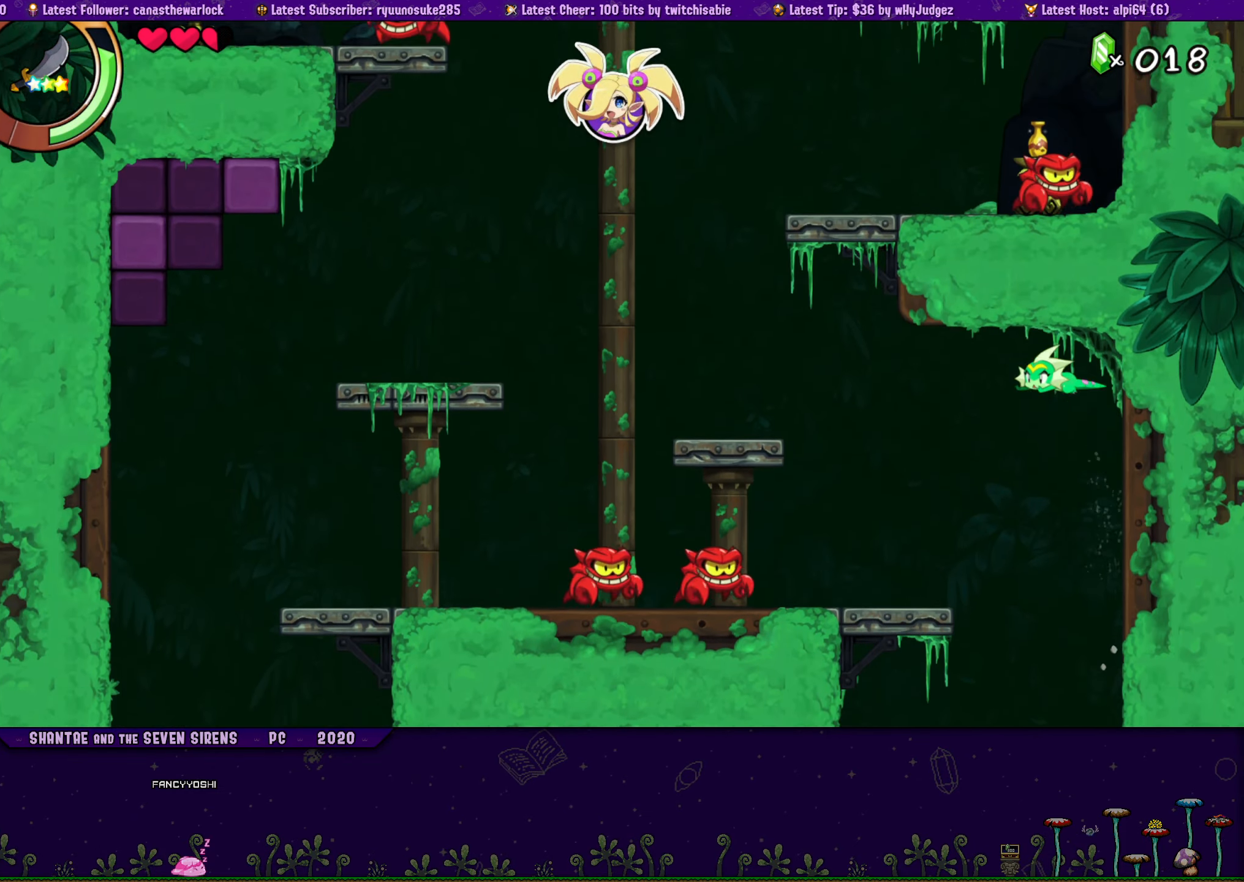
{"buttons": ["CROSS", "DPAD_RIGHT"], "button_events": [[150, "CROSS", "up"], [166, "R1", "up"], [250, "DPAD_LEFT", "up"], [283, "DPAD_UP", "up"], [383, "CROSS", "down"], [450, "DPAD_RIGHT", "down"]]}
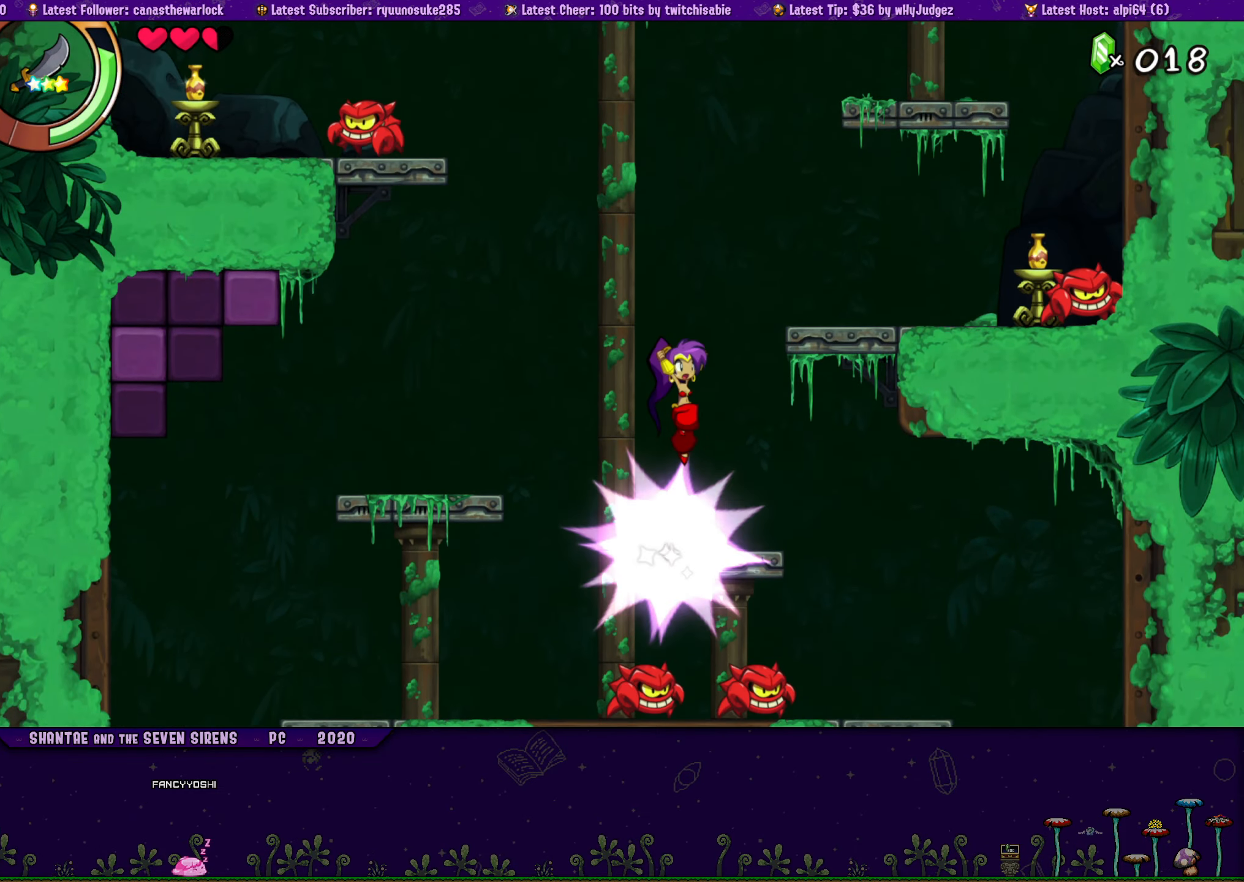
{"buttons": ["CROSS"], "button_events": [[116, "CROSS", "up"], [233, "DPAD_RIGHT", "up"], [400, "CROSS", "down"]]}
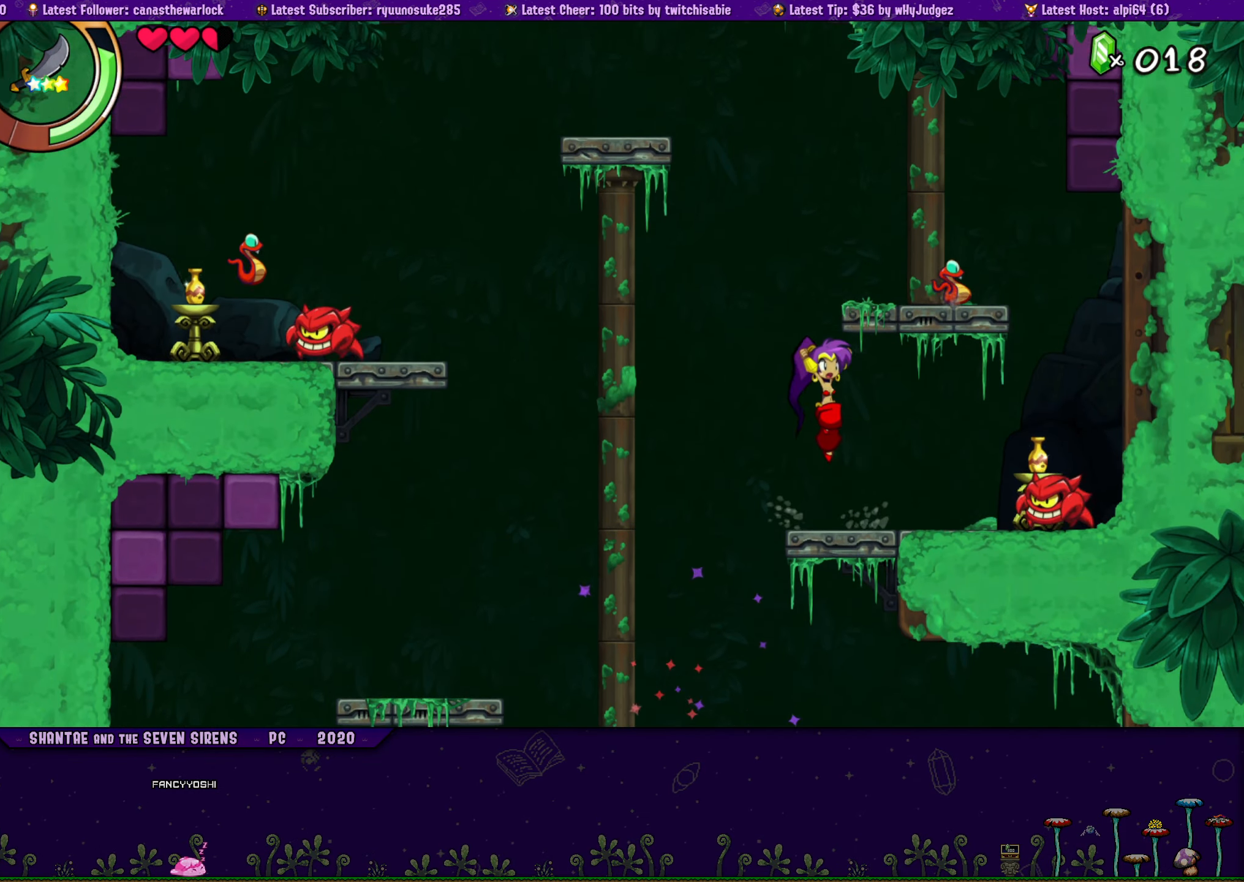
{"buttons": ["CROSS", "DPAD_LEFT"], "button_events": [[116, "DPAD_RIGHT", "down"], [166, "CROSS", "up"], [216, "DPAD_RIGHT", "up"], [416, "DPAD_LEFT", "down"], [450, "CROSS", "down"]]}
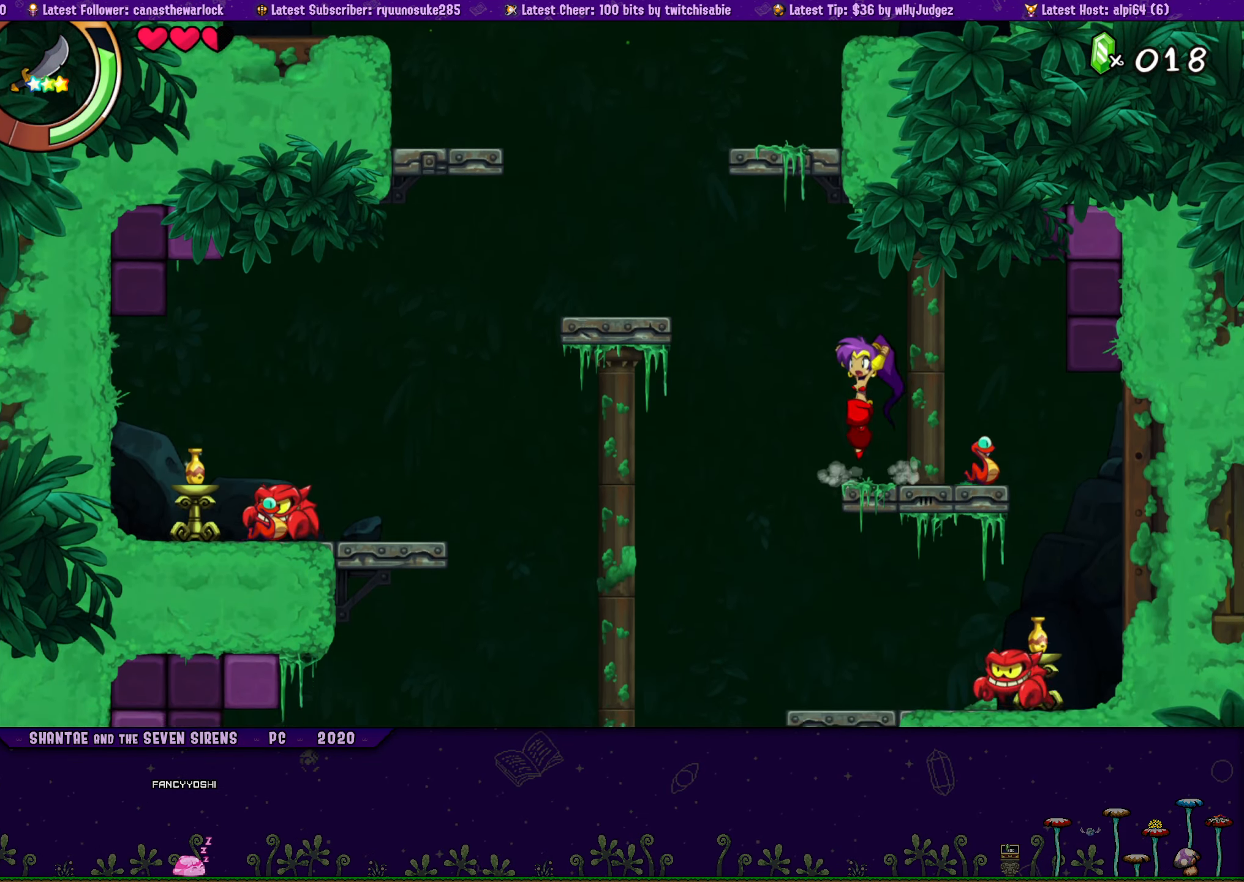
{"buttons": ["DPAD_UP", "DPAD_LEFT"], "button_events": [[183, "CROSS", "up"], [500, "DPAD_UP", "down"]]}
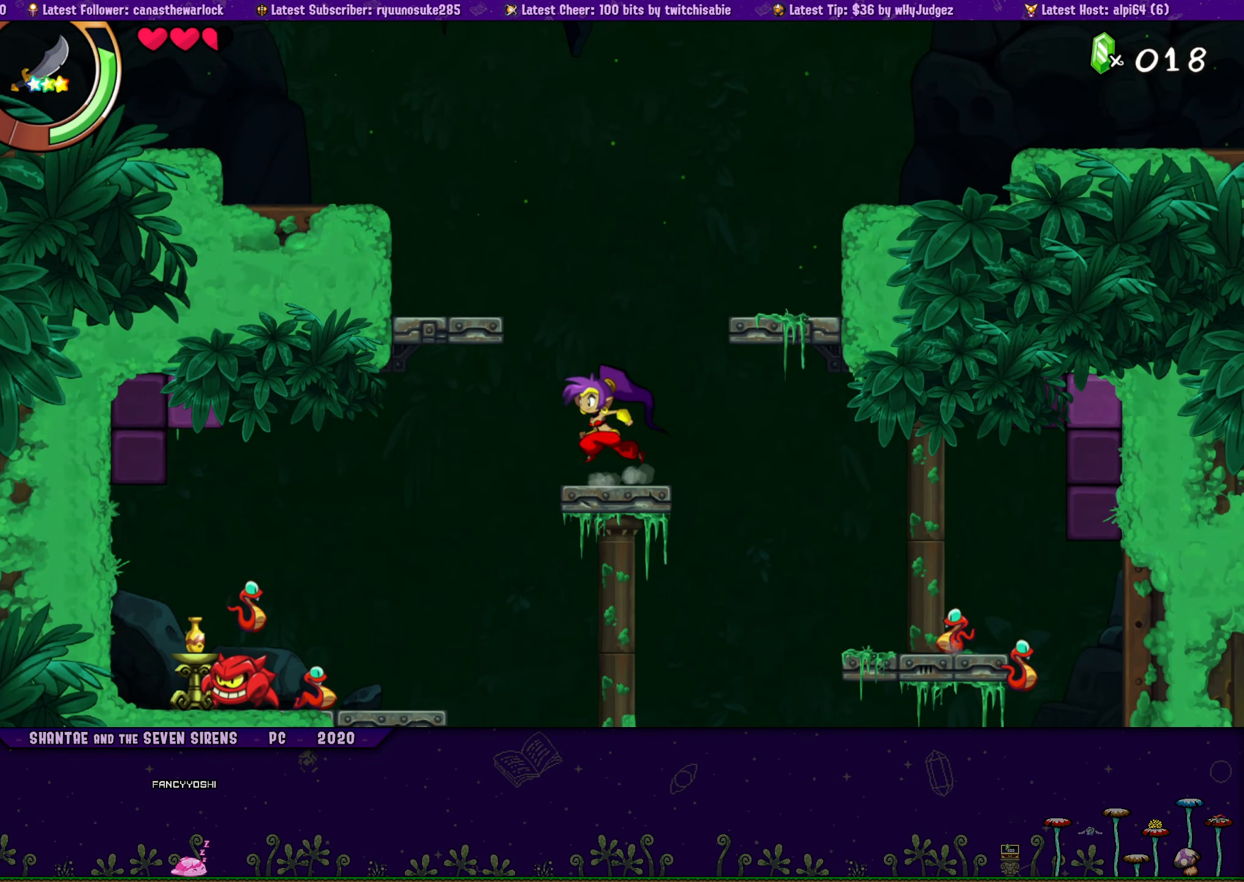
{"buttons": ["R1", "DPAD_UP", "DPAD_LEFT"], "button_events": [[16, "CROSS", "down"], [366, "R1", "down"], [450, "CROSS", "up"]]}
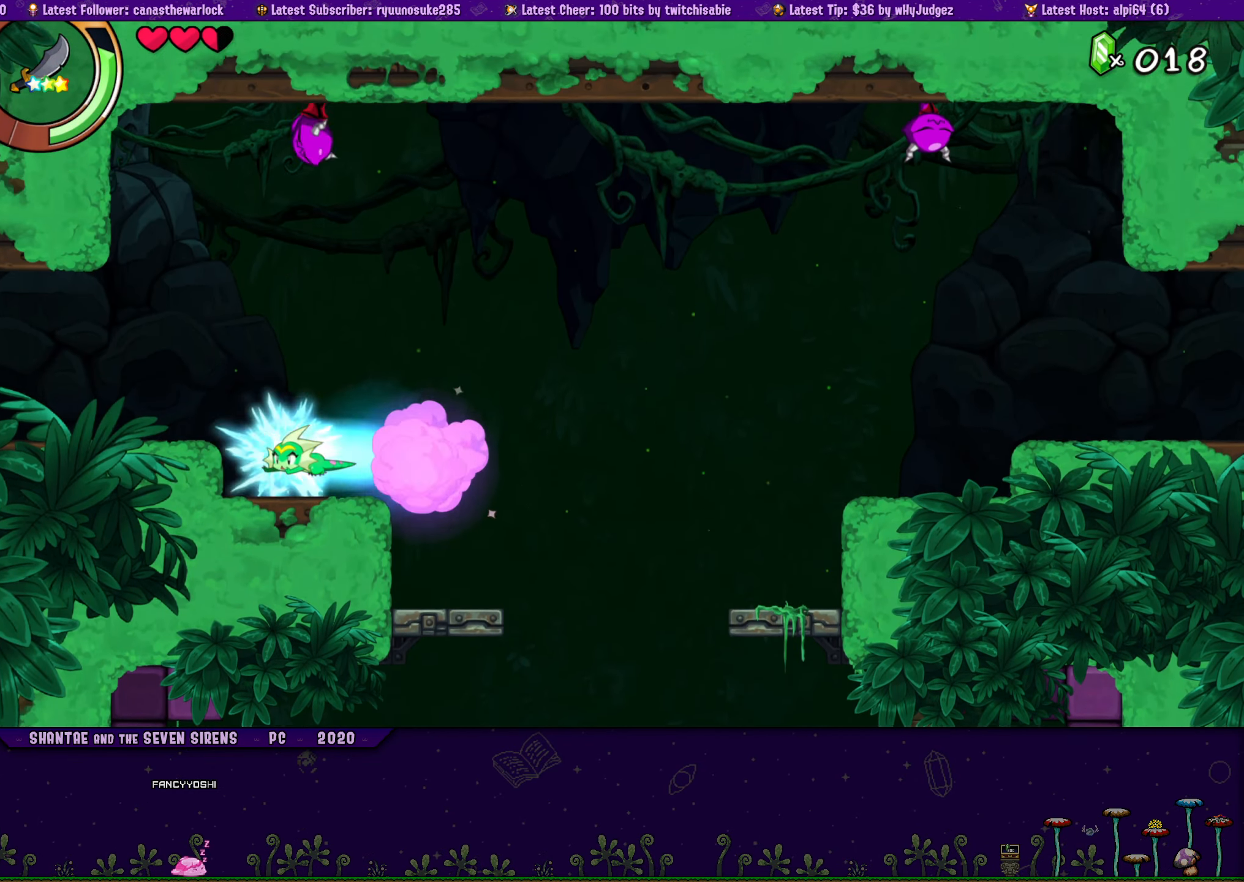
{"buttons": ["CROSS", "R1"], "button_events": [[116, "R1", "up"], [166, "CROSS", "down"], [200, "DPAD_UP", "up"], [233, "R1", "down"], [483, "DPAD_LEFT", "up"]]}